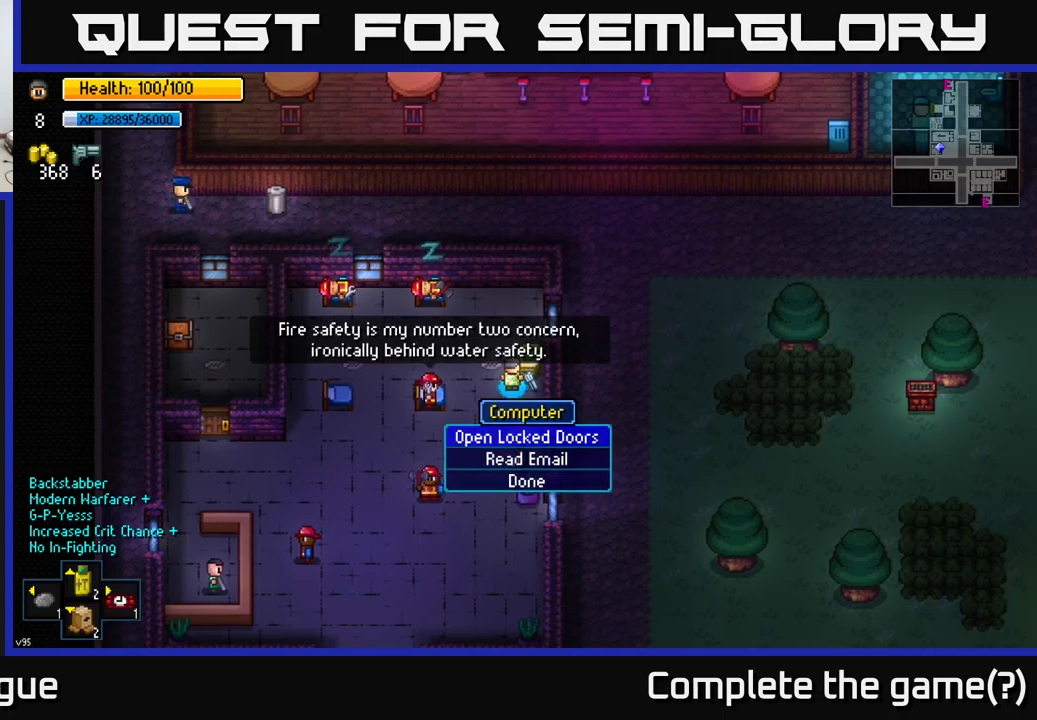
Gameplay with a controller (Xbox layout); each line is a JSON object with the inputs held at the frame after it. "events" lists button and stick changes between this image and that frame as [ms after this image, input, new state], when the widget could be followed in between.
{"buttons": [], "left_stick": "down", "right_stick": "center", "events": [[200, "B", "down"], [250, "left_stick", "down-left"], [266, "B", "up"], [433, "left_stick", "down"]]}
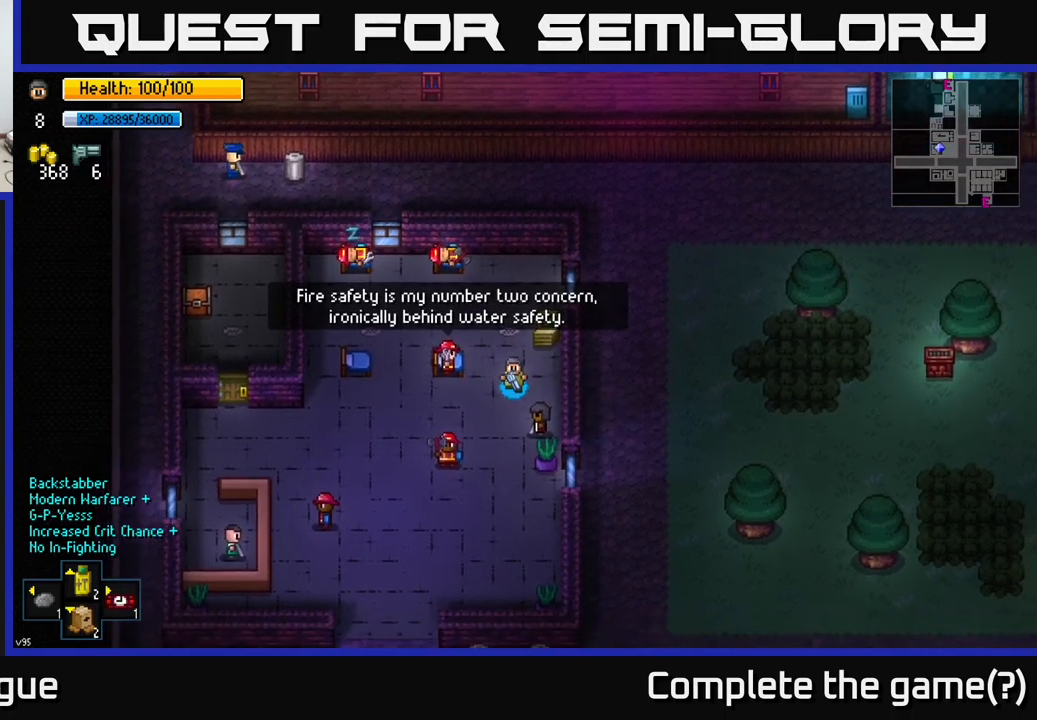
{"buttons": [], "left_stick": "down-left", "right_stick": "center", "events": [[183, "left_stick", "down-left"]]}
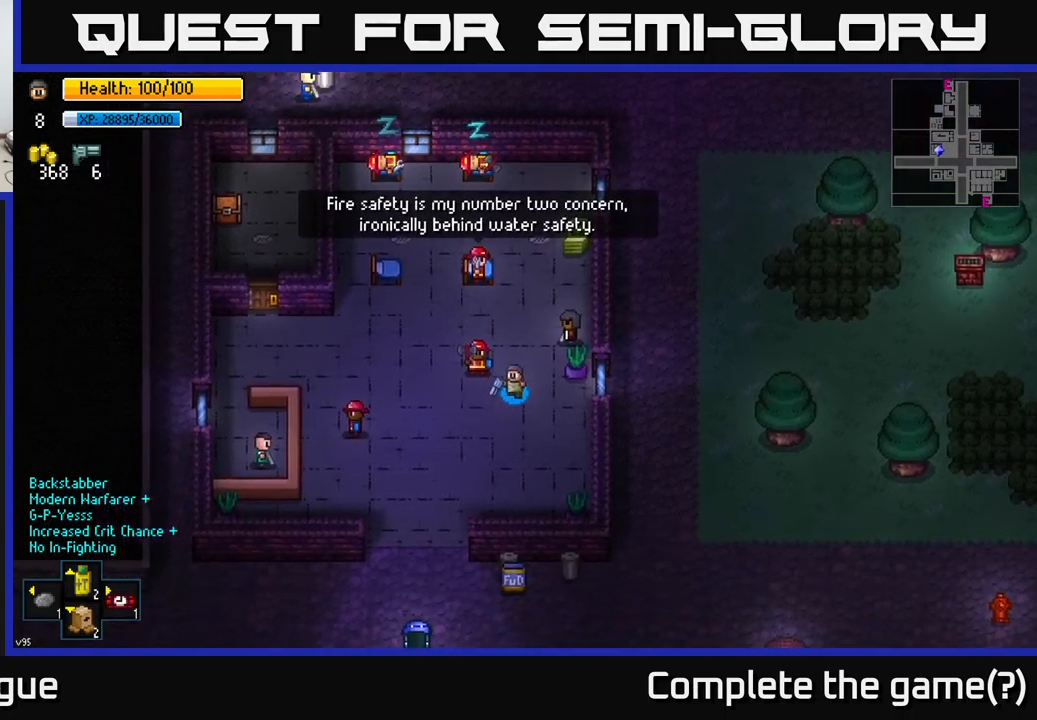
{"buttons": [], "left_stick": "down-left", "right_stick": "center", "events": [[283, "left_stick", "down"], [483, "left_stick", "down-left"]]}
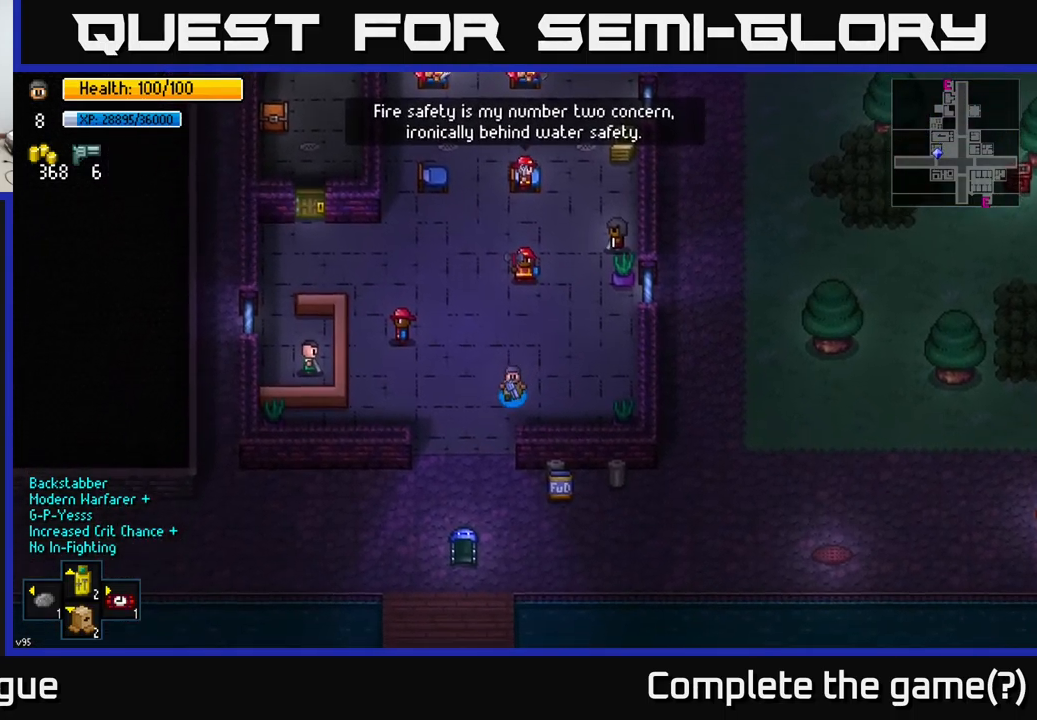
{"buttons": [], "left_stick": "down-right", "right_stick": "center", "events": [[166, "left_stick", "down"], [400, "left_stick", "down-right"]]}
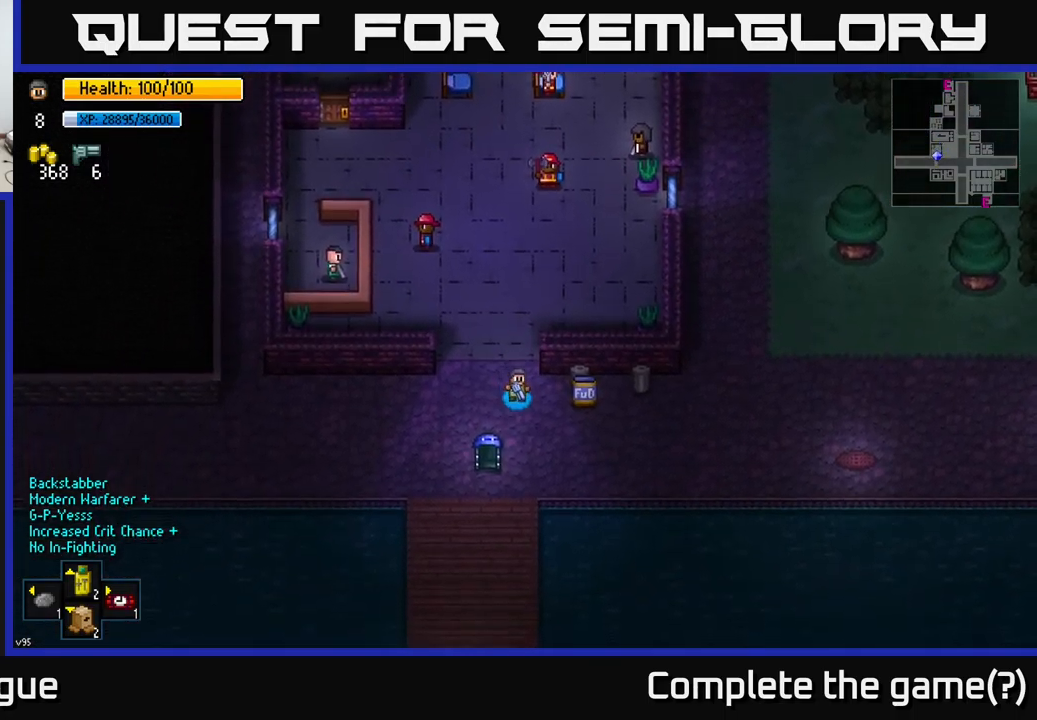
{"buttons": [], "left_stick": "right", "right_stick": "right", "events": [[150, "right_stick", "right"], [183, "left_stick", "right"]]}
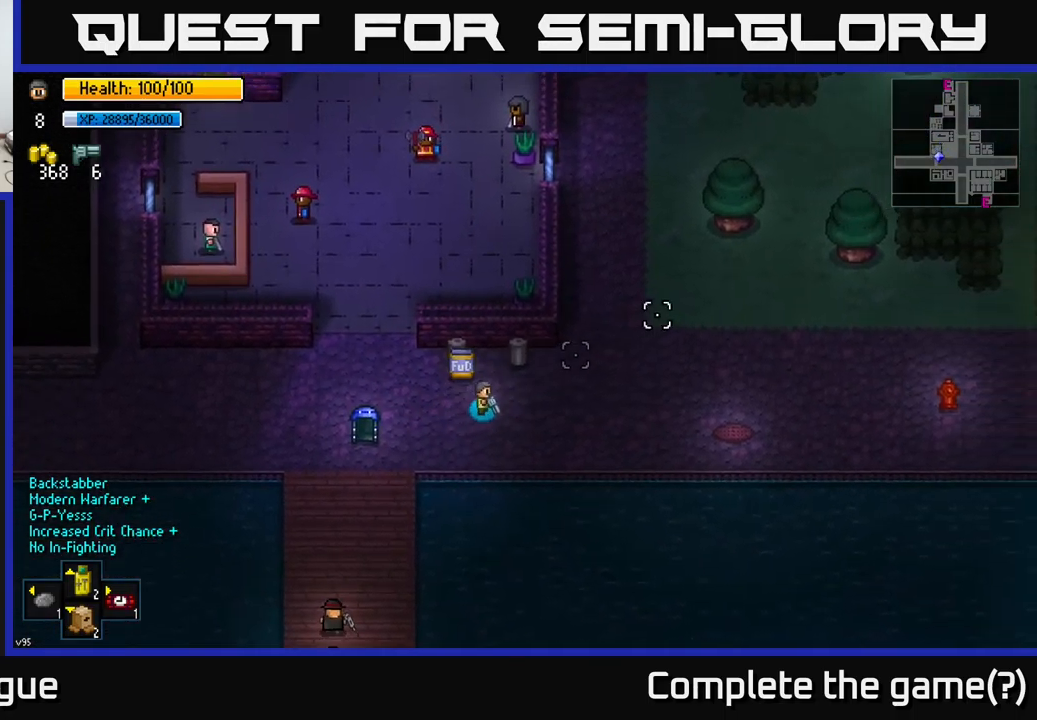
{"buttons": [], "left_stick": "center", "right_stick": "down-left", "events": [[333, "right_stick", "center"], [366, "left_stick", "down-right"], [383, "right_stick", "down-left"], [500, "left_stick", "center"]]}
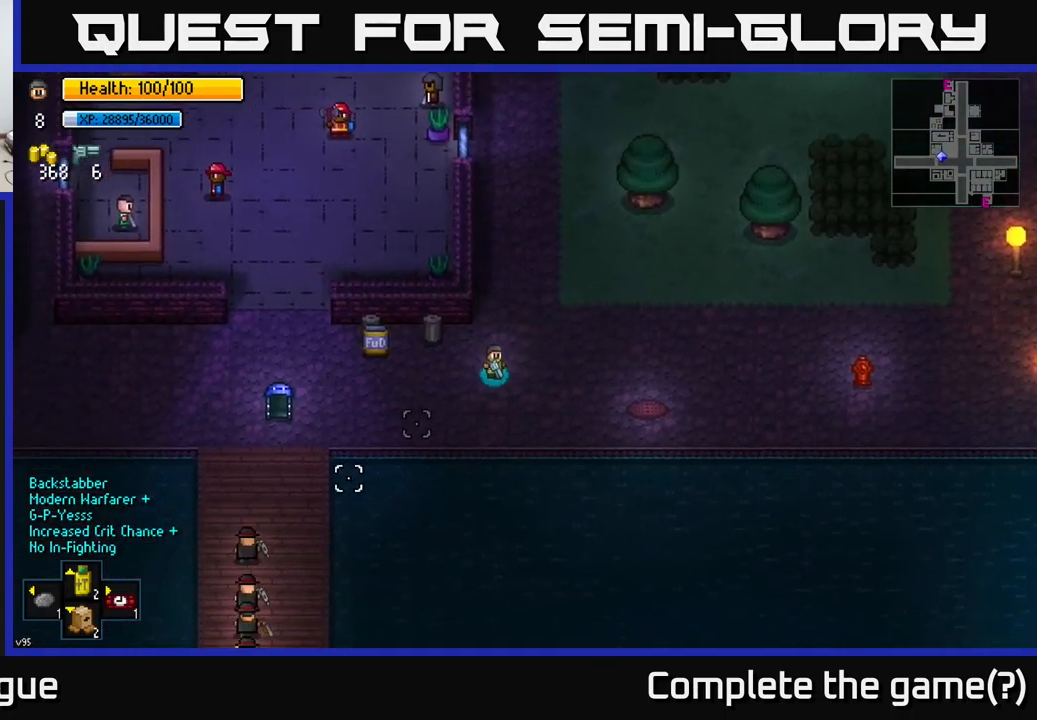
{"buttons": [], "left_stick": "center", "right_stick": "down-left", "events": [[266, "left_stick", "right"], [433, "left_stick", "center"]]}
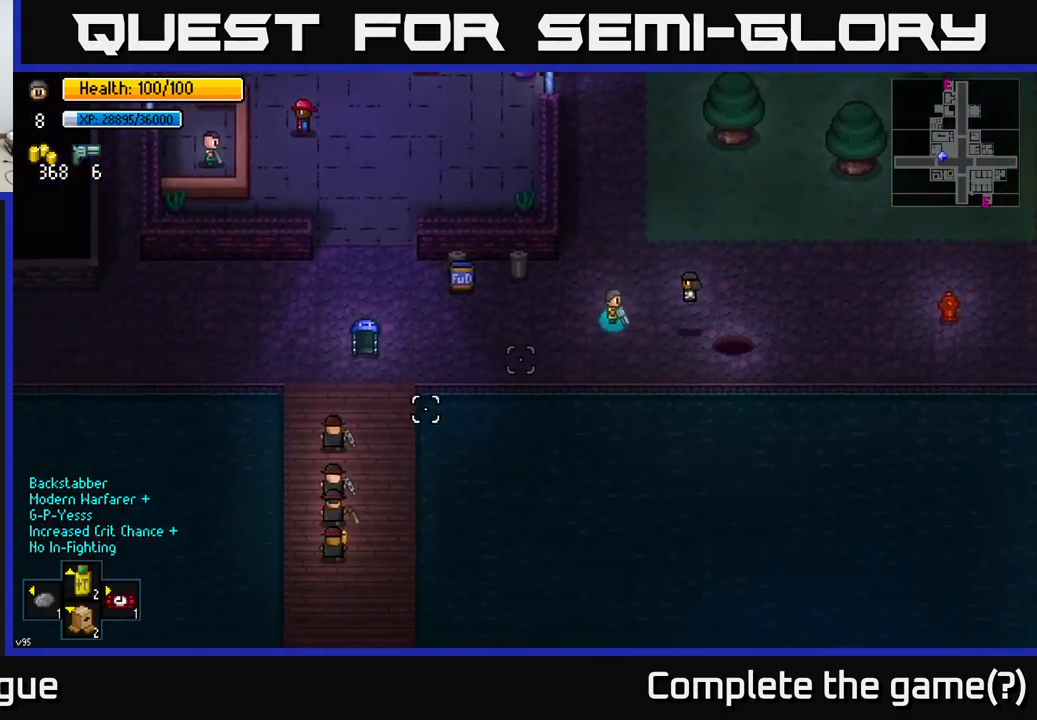
{"buttons": [], "left_stick": "left", "right_stick": "right", "events": [[150, "left_stick", "up-left"], [200, "right_stick", "center"], [250, "right_stick", "right"], [416, "left_stick", "left"]]}
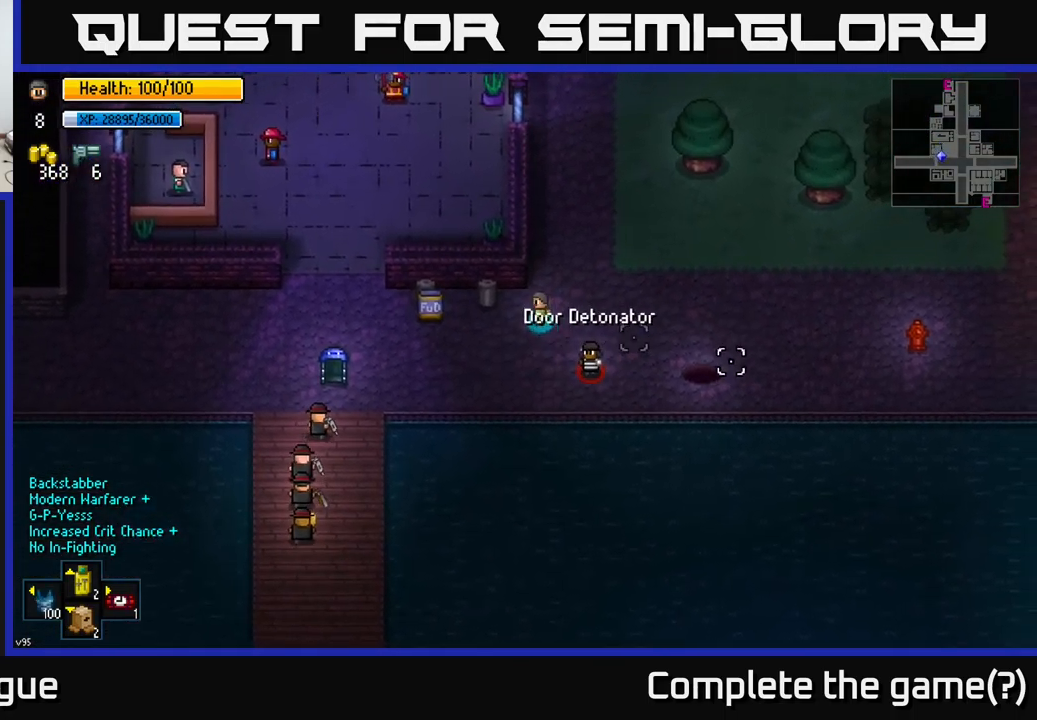
{"buttons": ["R2"], "left_stick": "right", "right_stick": "down-right", "events": [[150, "left_stick", "down"], [183, "right_stick", "down-right"], [266, "left_stick", "down-right"], [400, "left_stick", "right"], [483, "R2", "down"]]}
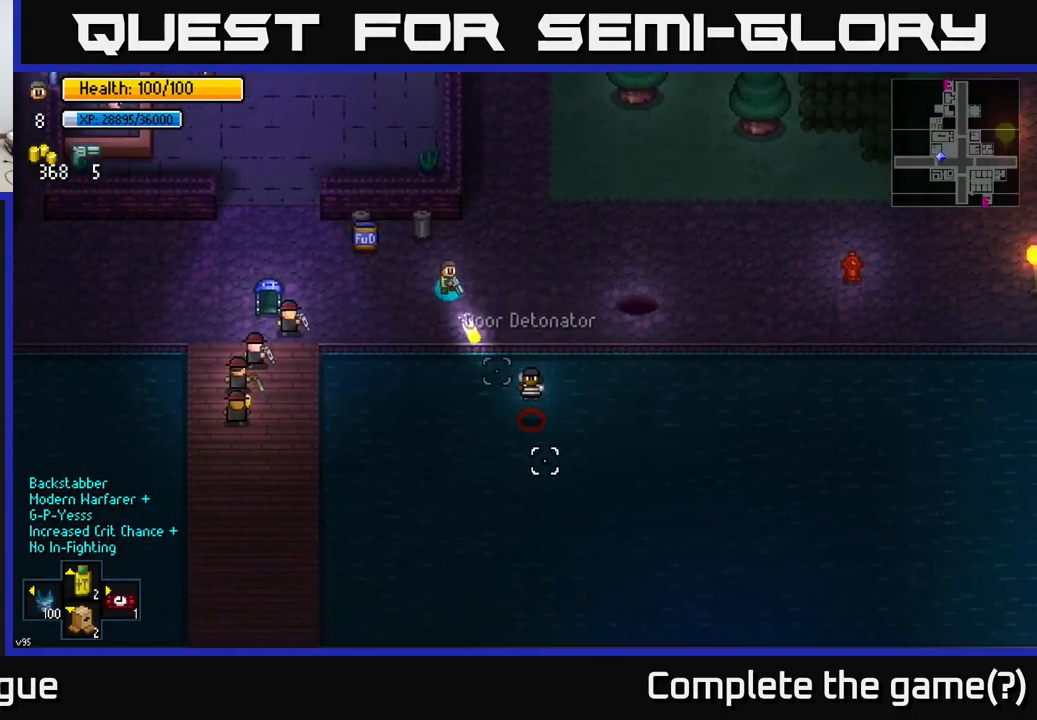
{"buttons": [], "left_stick": "down", "right_stick": "down", "events": [[66, "left_stick", "down-right"], [83, "R2", "up"], [83, "right_stick", "down"], [150, "R2", "down"], [250, "R2", "up"], [333, "left_stick", "down"]]}
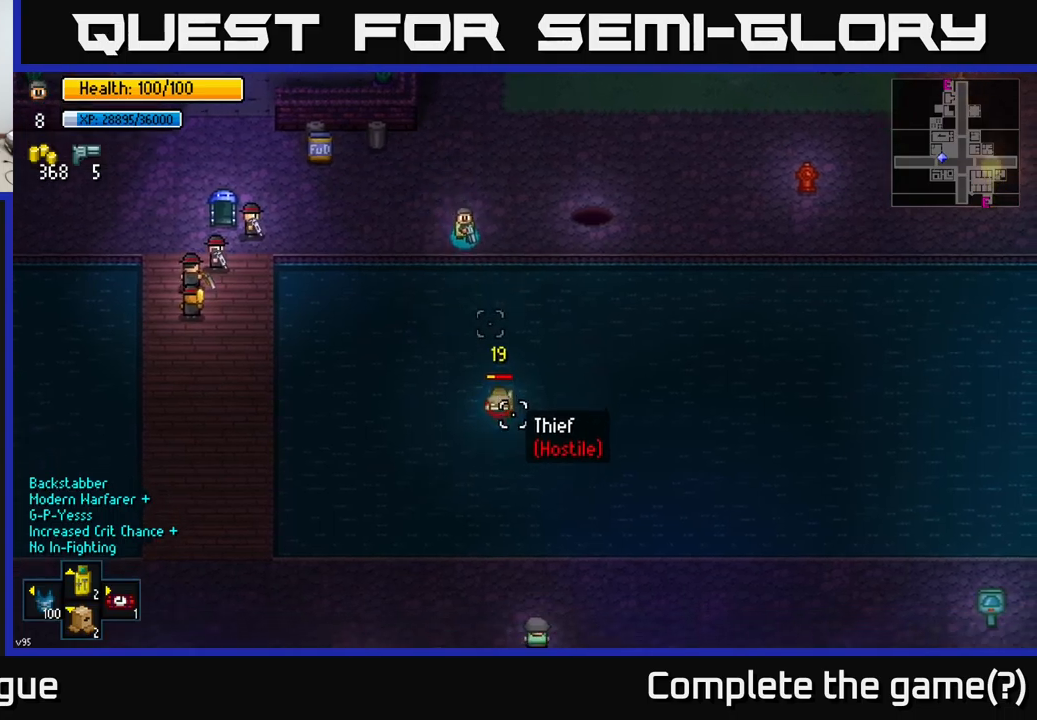
{"buttons": [], "left_stick": "up", "right_stick": "down-right", "events": [[350, "left_stick", "center"], [400, "left_stick", "up"], [433, "right_stick", "down-right"]]}
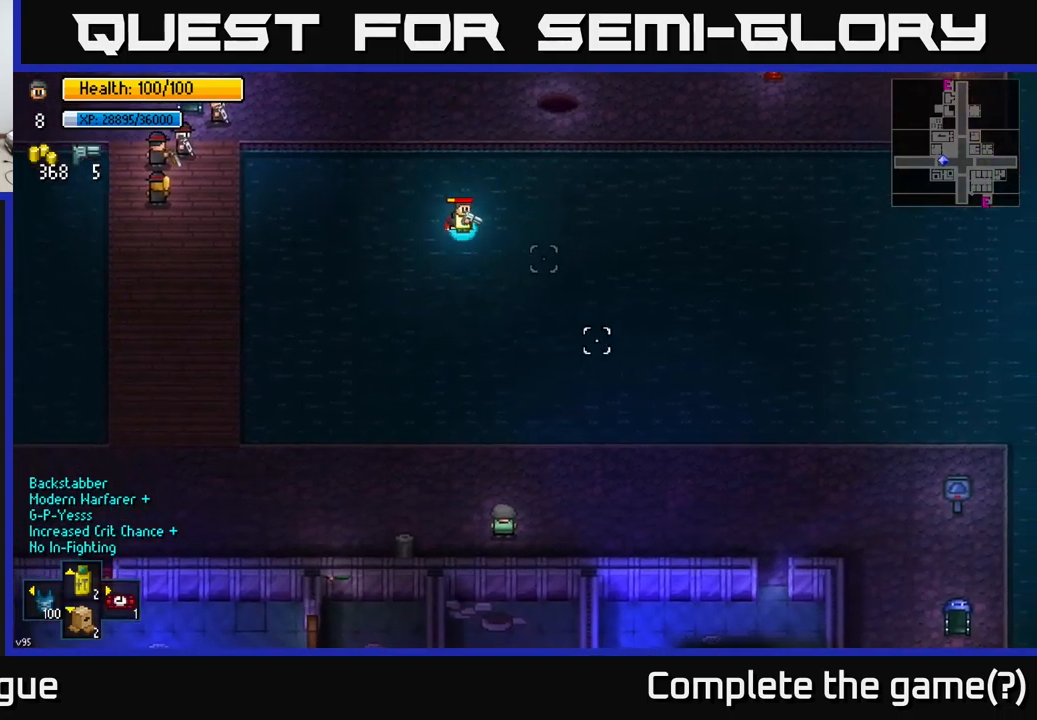
{"buttons": ["R2"], "left_stick": "up", "right_stick": "up", "events": [[50, "right_stick", "up-right"], [183, "right_stick", "up"], [450, "R2", "down"]]}
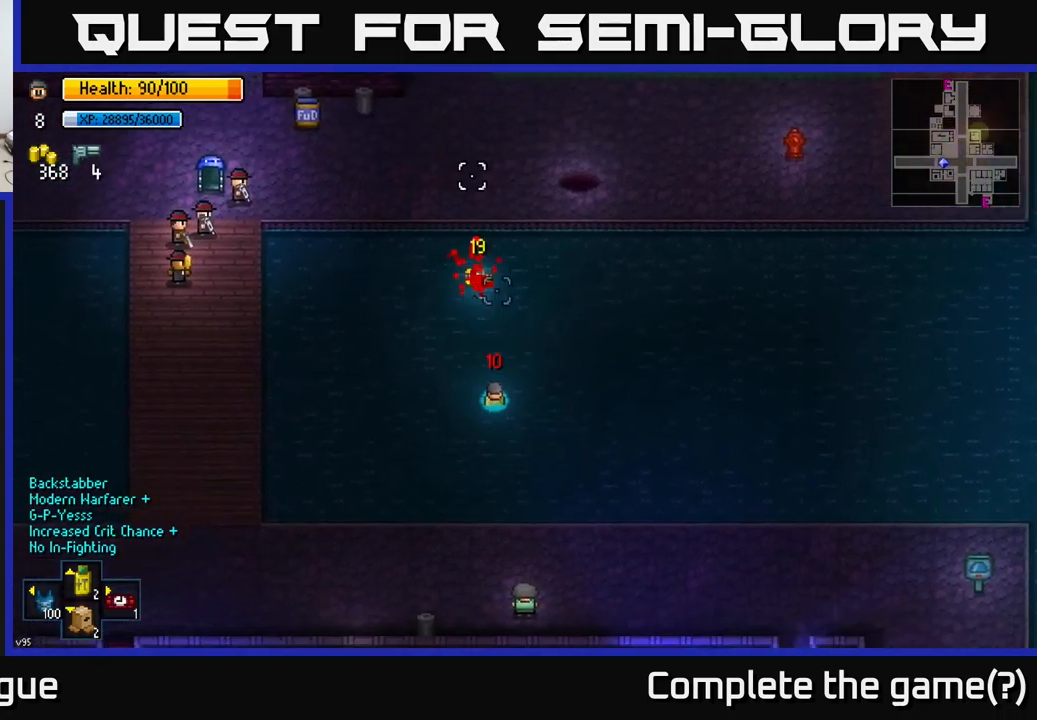
{"buttons": [], "left_stick": "up-left", "right_stick": "center", "events": [[50, "R2", "up"], [467, "left_stick", "up-left"], [483, "right_stick", "center"]]}
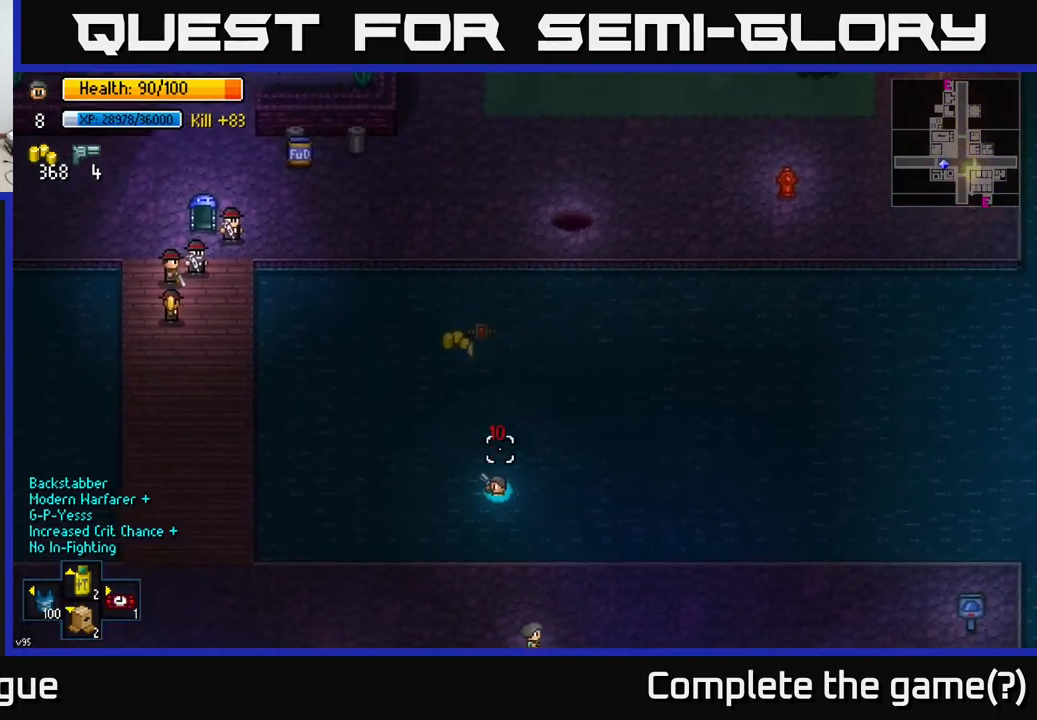
{"buttons": [], "left_stick": "up", "right_stick": "center", "events": [[367, "left_stick", "up"]]}
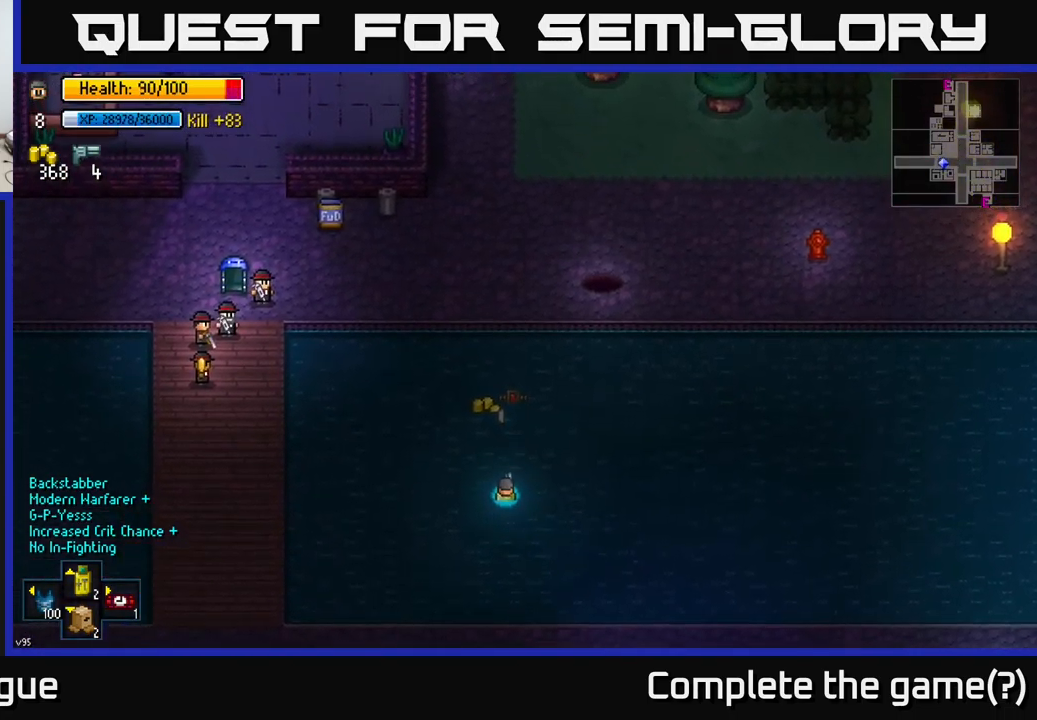
{"buttons": [], "left_stick": "up", "right_stick": "center", "events": [[417, "A", "down"], [467, "A", "up"]]}
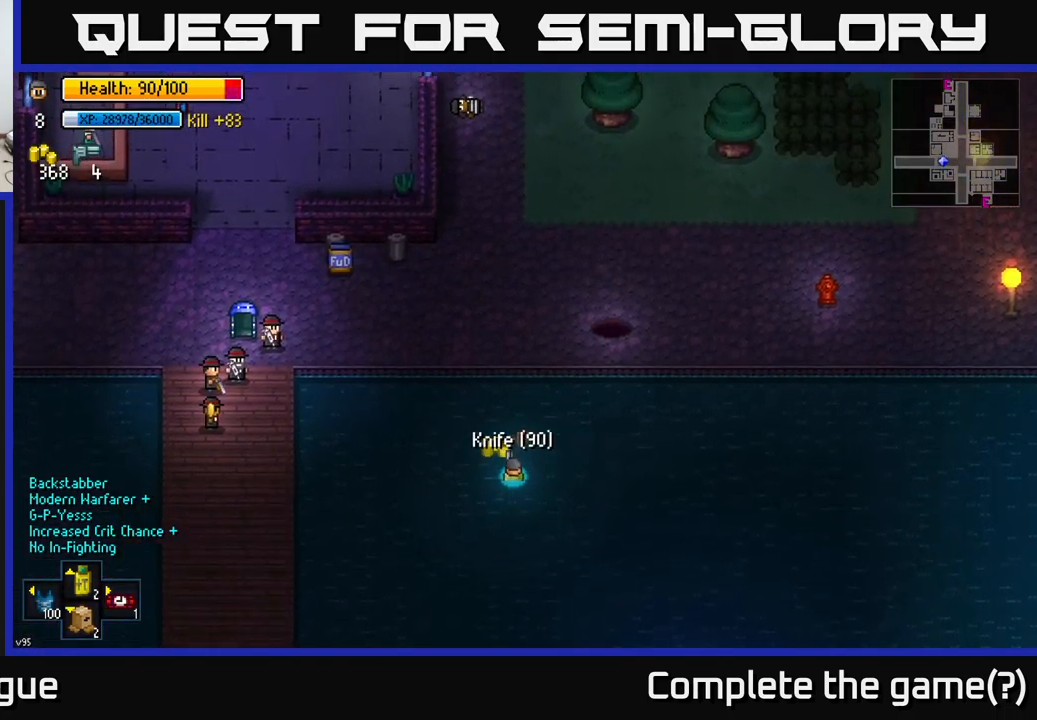
{"buttons": [], "left_stick": "up", "right_stick": "center", "events": [[67, "A", "down"], [117, "A", "up"], [183, "A", "down"], [233, "A", "up"], [283, "A", "down"], [300, "left_stick", "up-left"], [367, "A", "up"], [417, "left_stick", "up"]]}
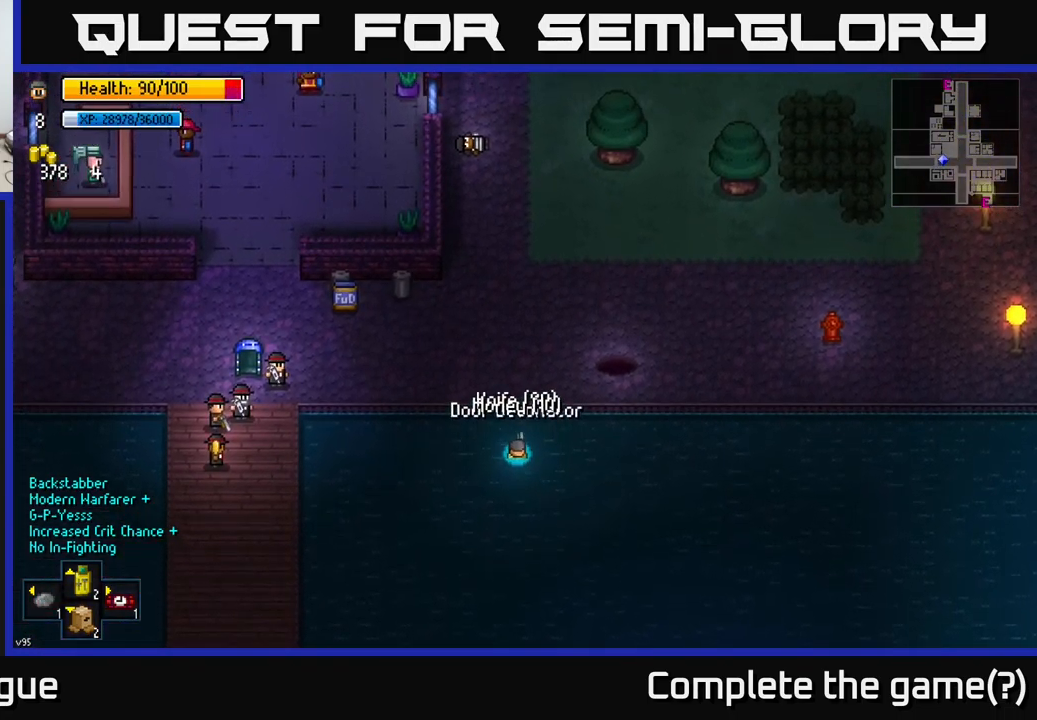
{"buttons": [], "left_stick": "up-right", "right_stick": "right", "events": [[233, "left_stick", "up-left"], [283, "right_stick", "up-right"], [400, "right_stick", "right"], [483, "left_stick", "up-right"]]}
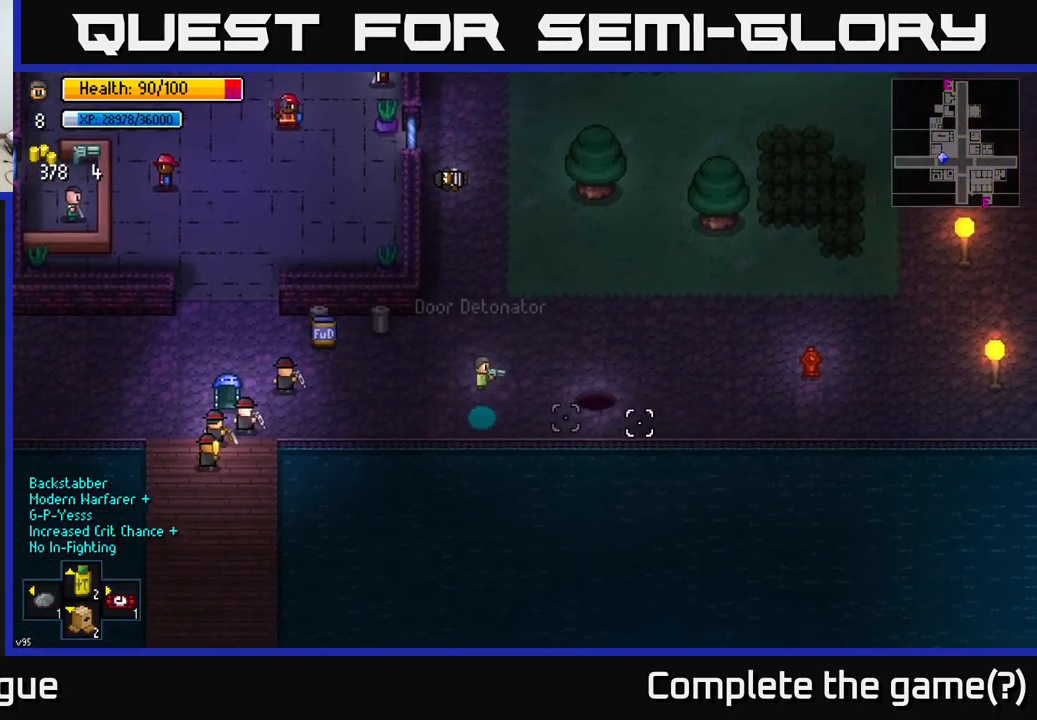
{"buttons": [], "left_stick": "center", "right_stick": "right", "events": [[67, "left_stick", "center"]]}
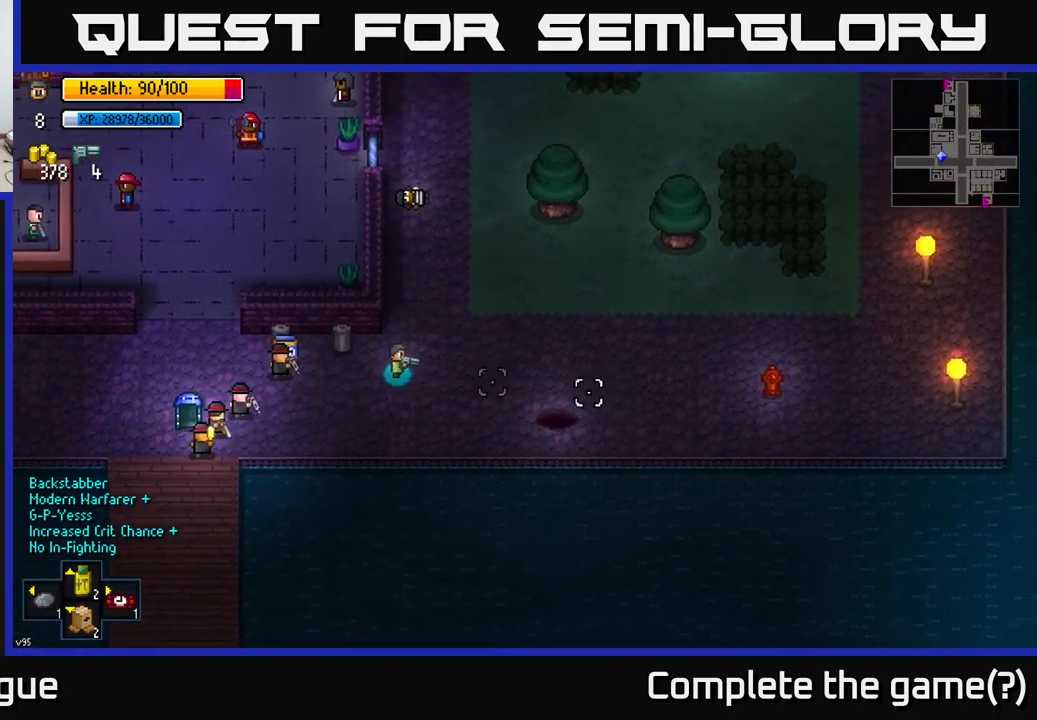
{"buttons": [], "left_stick": "left", "right_stick": "up-left", "events": [[167, "left_stick", "down"], [317, "left_stick", "center"], [383, "left_stick", "left"], [467, "right_stick", "up-left"]]}
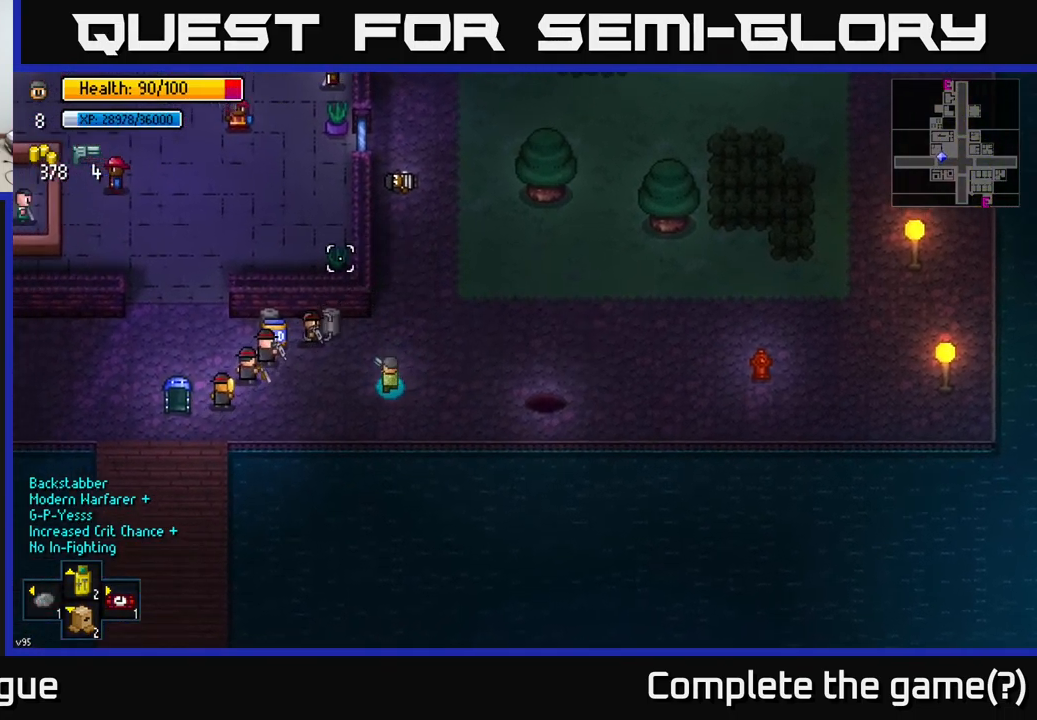
{"buttons": [], "left_stick": "left", "right_stick": "up-left", "events": []}
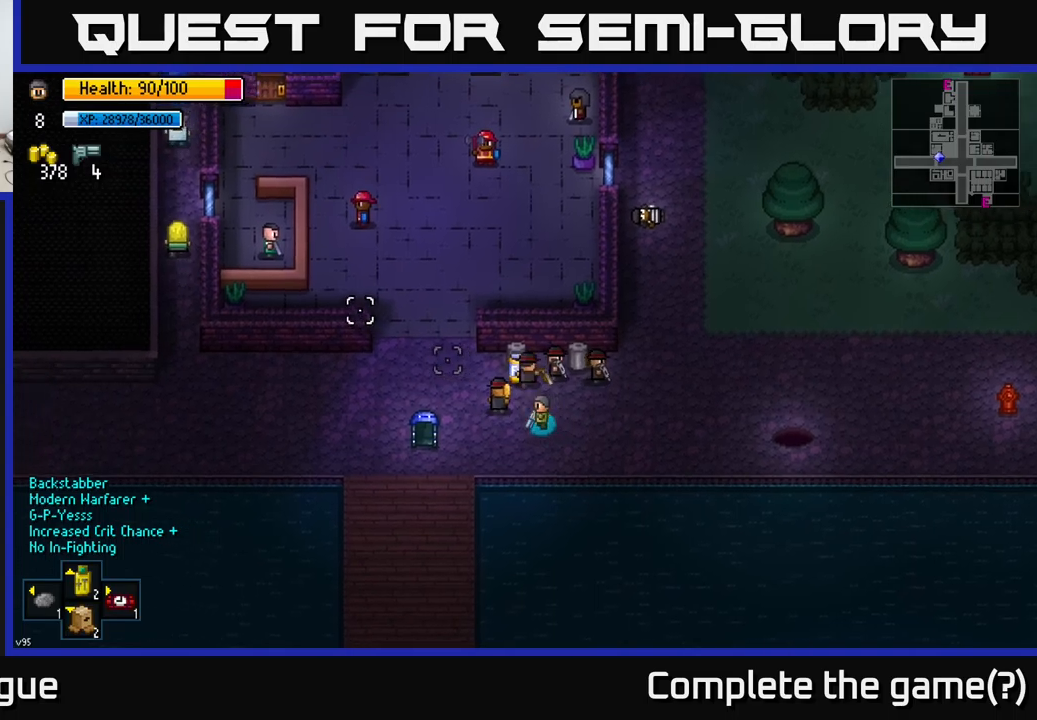
{"buttons": [], "left_stick": "center", "right_stick": "center", "events": [[300, "right_stick", "center"], [317, "left_stick", "right"], [450, "left_stick", "center"]]}
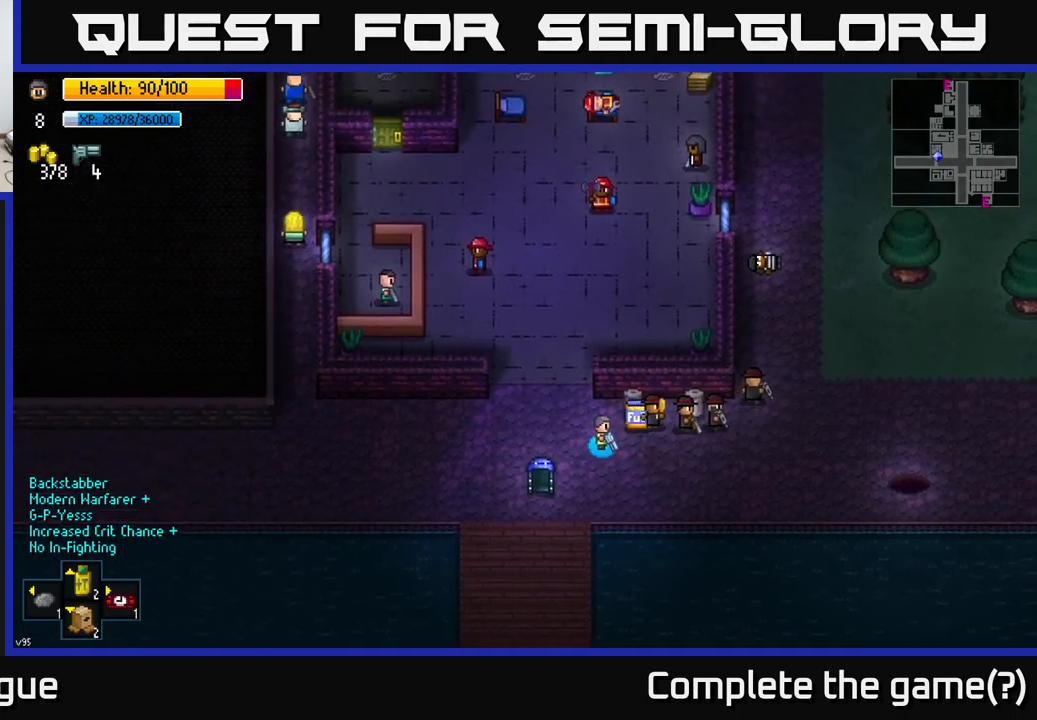
{"buttons": [], "left_stick": "center", "right_stick": "center", "events": [[217, "left_stick", "right"], [384, "left_stick", "center"]]}
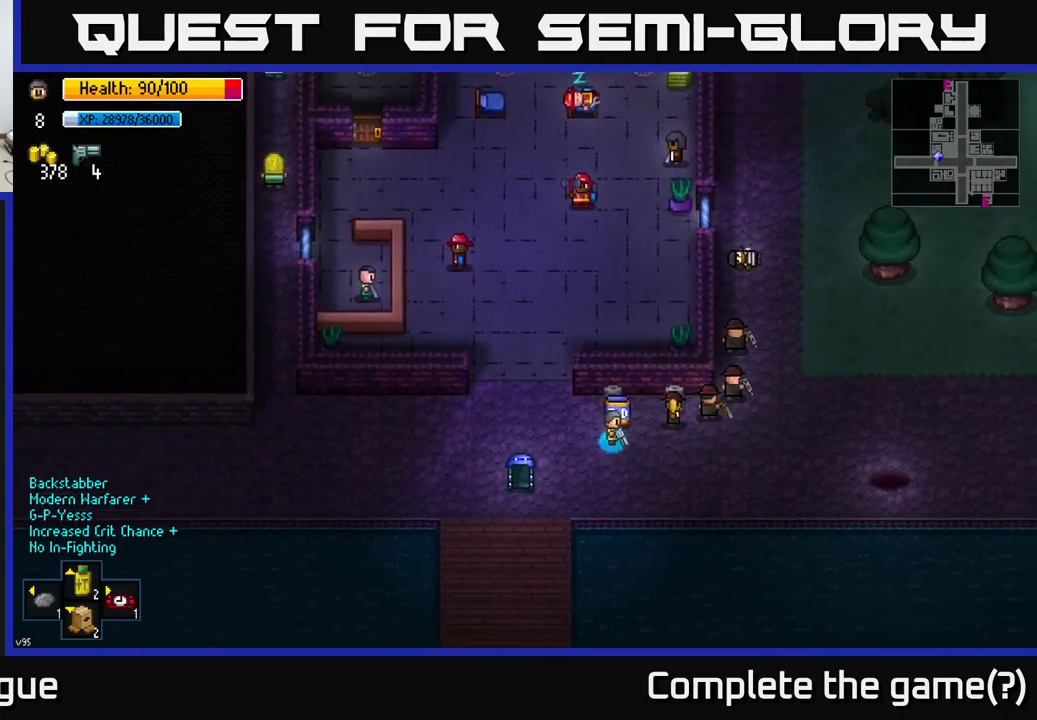
{"buttons": [], "left_stick": "center", "right_stick": "center", "events": [[17, "A", "down"], [100, "A", "up"]]}
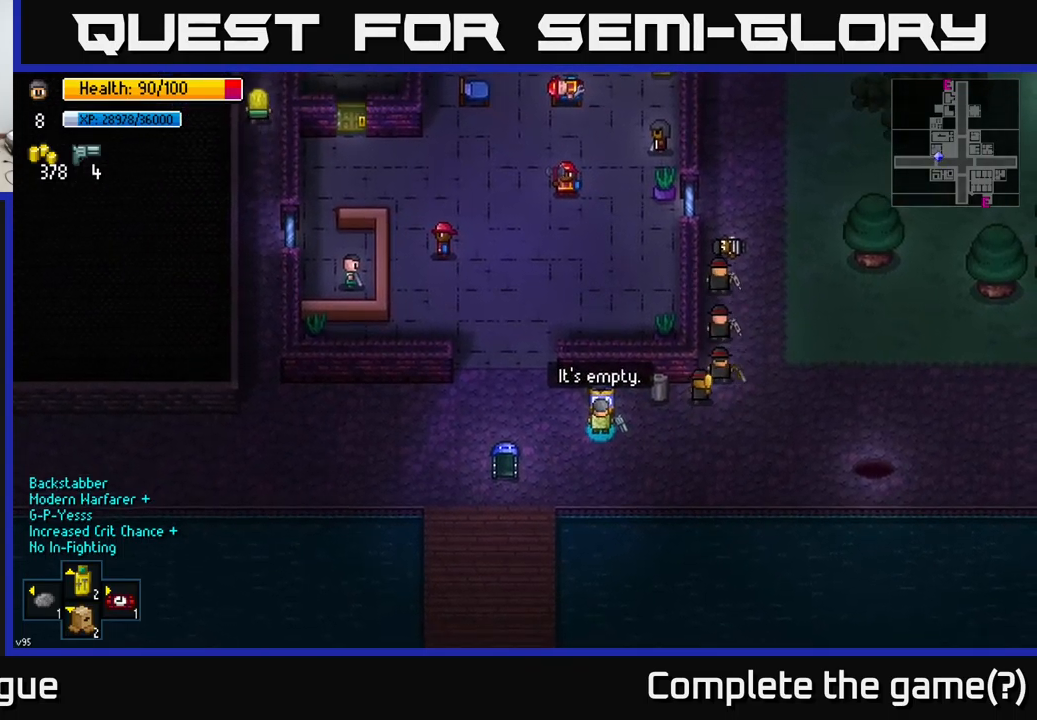
{"buttons": [], "left_stick": "down-left", "right_stick": "center", "events": [[367, "left_stick", "down-left"]]}
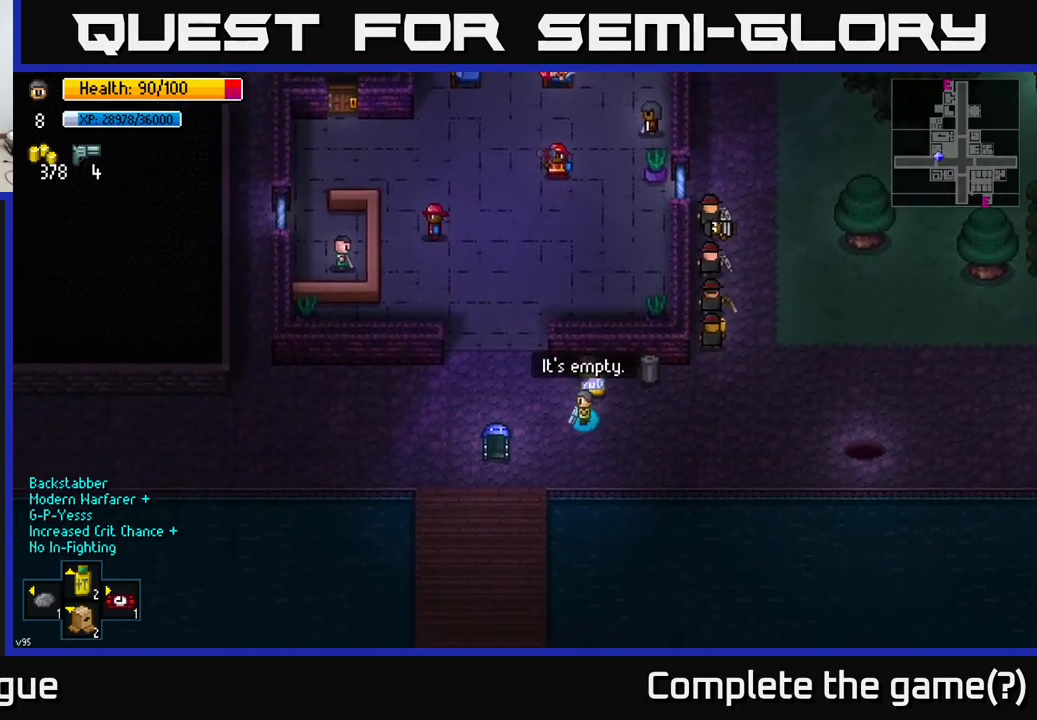
{"buttons": [], "left_stick": "center", "right_stick": "center", "events": [[34, "left_stick", "center"]]}
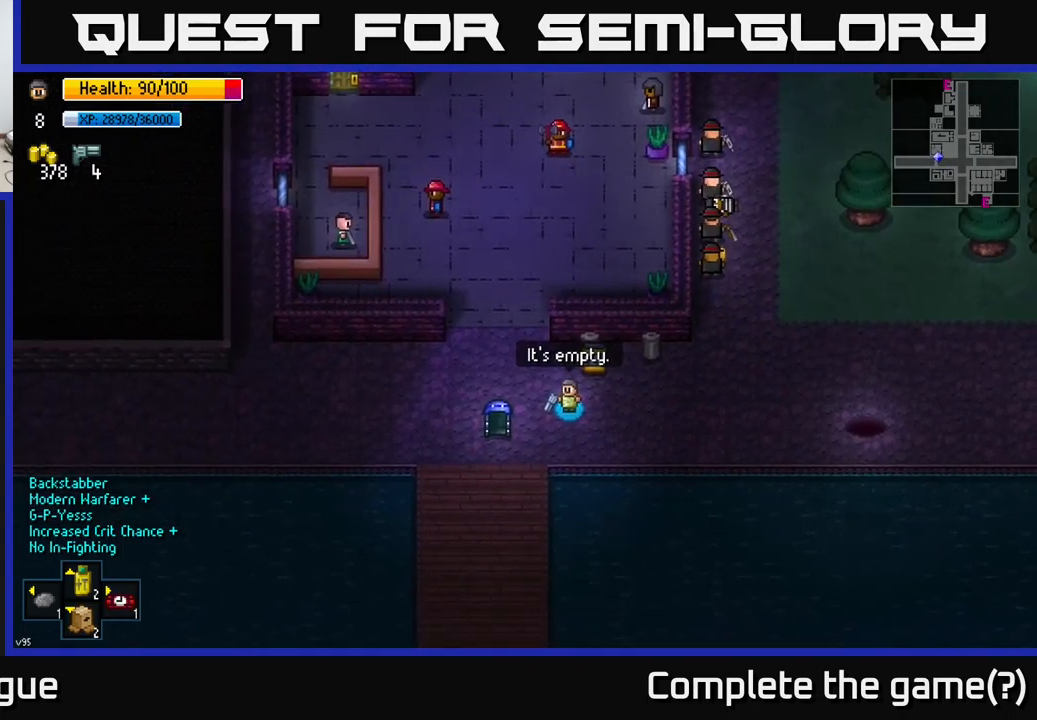
{"buttons": [], "left_stick": "center", "right_stick": "center", "events": []}
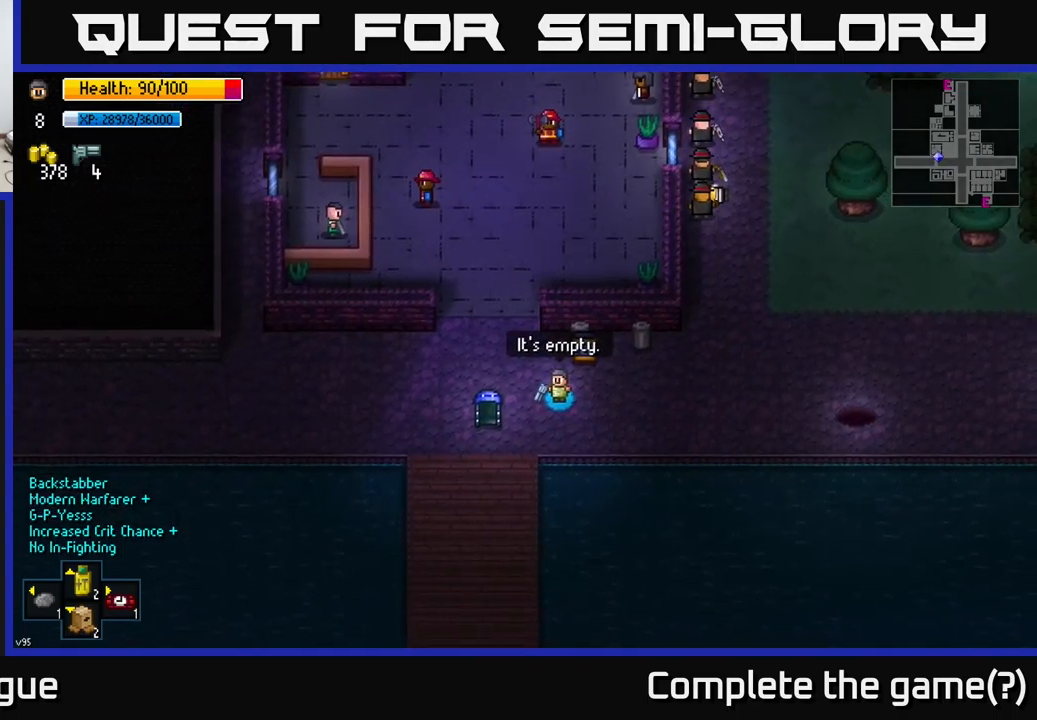
{"buttons": [], "left_stick": "down-right", "right_stick": "up-right", "events": [[50, "DPAD_LEFT", "down"], [167, "DPAD_LEFT", "up"], [434, "right_stick", "up-right"], [450, "left_stick", "down-right"]]}
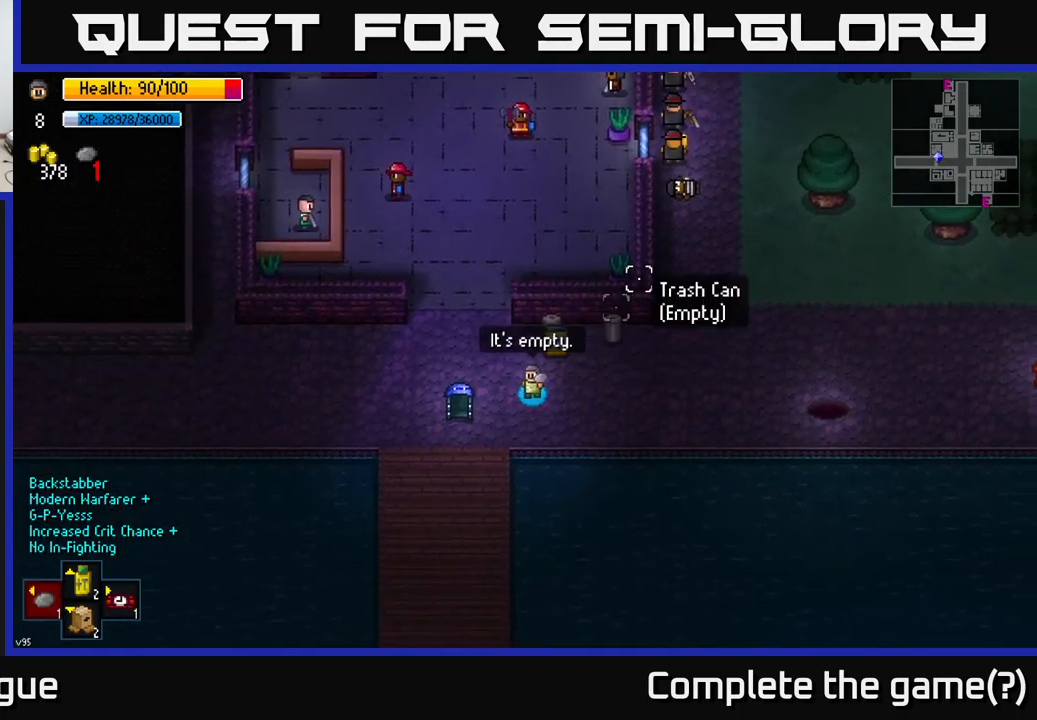
{"buttons": [], "left_stick": "up", "right_stick": "center", "events": [[100, "right_stick", "down-right"], [134, "left_stick", "up-right"], [200, "right_stick", "down"], [234, "R2", "down"], [234, "left_stick", "center"], [284, "R2", "up"], [467, "left_stick", "up"], [484, "right_stick", "center"]]}
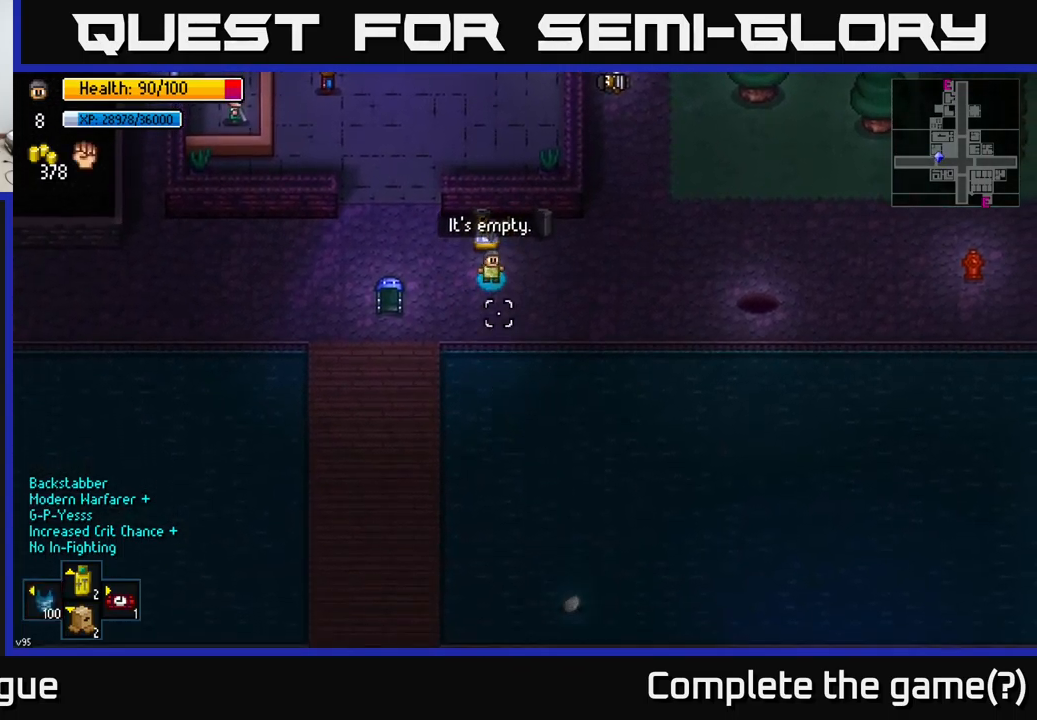
{"buttons": [], "left_stick": "center", "right_stick": "center", "events": [[117, "A", "down"], [117, "left_stick", "center"], [200, "A", "up"], [350, "A", "down"], [400, "A", "up"]]}
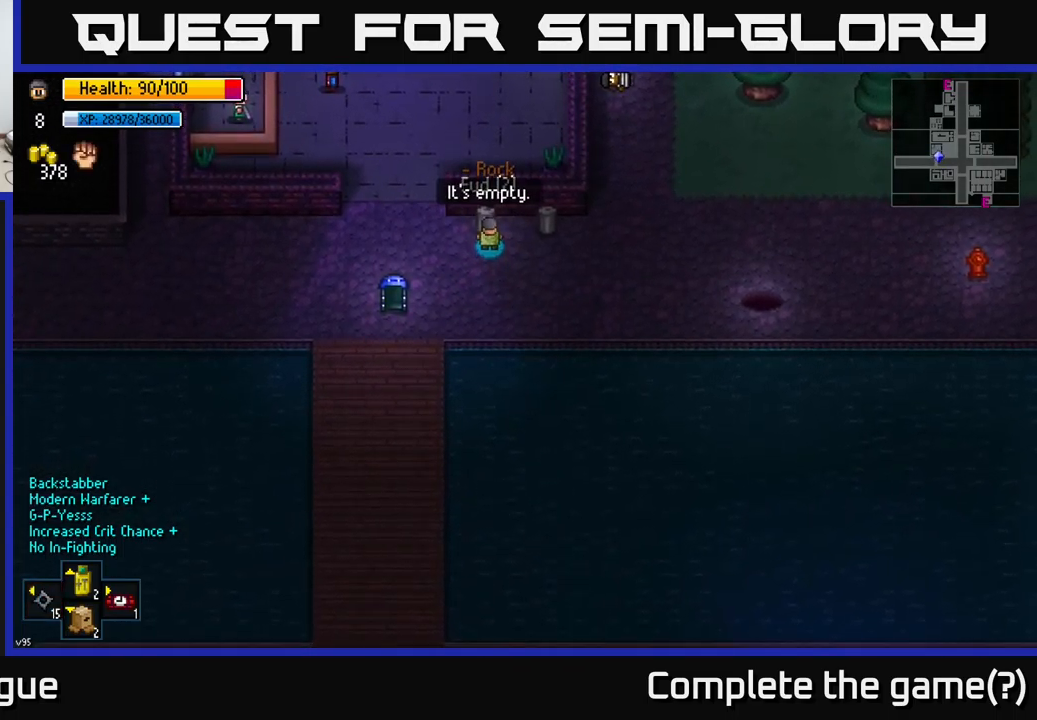
{"buttons": [], "left_stick": "center", "right_stick": "center", "events": [[100, "left_stick", "down"], [334, "left_stick", "right"], [384, "left_stick", "center"], [434, "B", "down"], [483, "B", "up"]]}